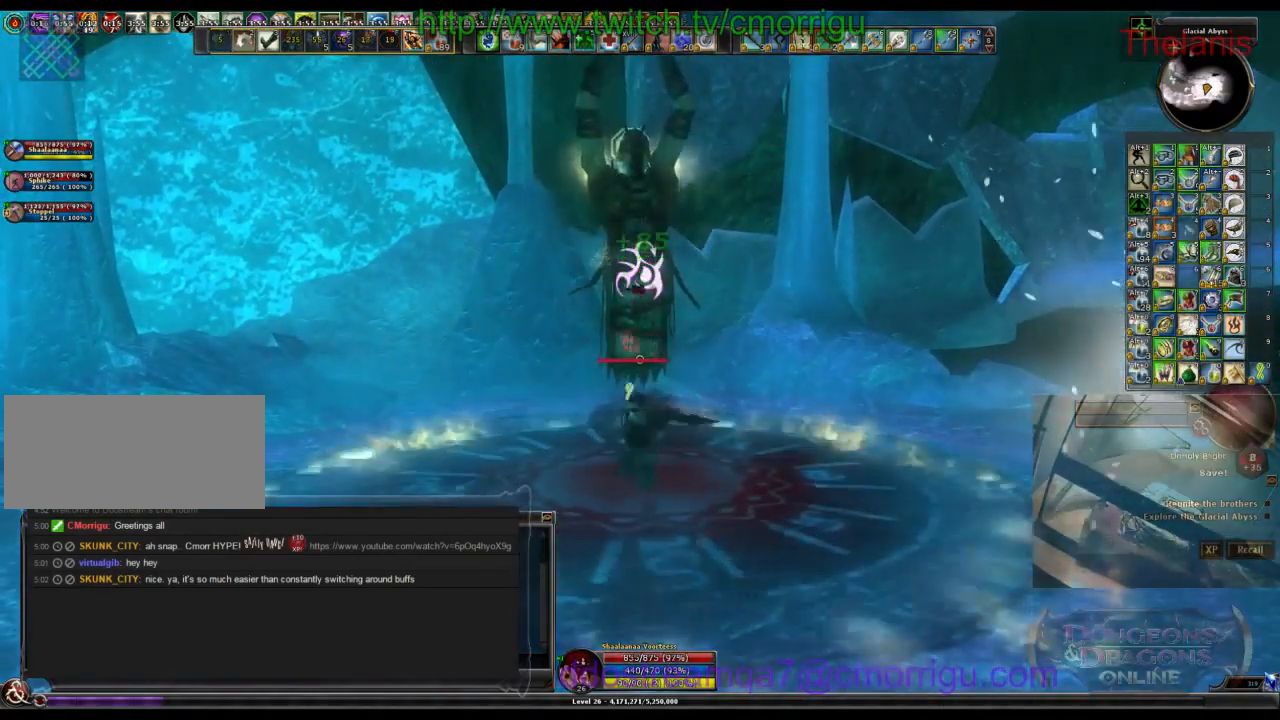
Gameplay with keyboard; each line is a JSON object with the keys held at the frame after it. "events" lists presses ("down") and releases ("up") of ".", "/", "0", "1", "2", "3", "4", "5", "6", "7", "8", "9", "a", "b", "backslash", "backspace", "c", "caps_lock", "comma", "ctrl_l", "ctrl_r", "d", "e", "equals", "escape", "f", "f1", "f10", "f11", "f12", "f2", "f3", "f4", "f5", "f6", "f7", "f8", "f9", "g", "h", "i", "j", "k", "l", "lbracket", "m", "minus", "n", "o", "p", "q", "quote", "r", "rbracket", "return", "s", "semicolon", "shift_l", "shift_r", "space", "t", "tab", "tilde", "u", "v", "w", "x", "y" and "z" between this image and that frame as [ms after this image, input, new state], when the widget could be followed in between. No other keys are recorded. Mouse input is not recorded.
{"keys": ["shift_l", "tab"], "events": [[133, "2", "down"], [300, "2", "up"], [467, "tab", "down"], [500, "shift_l", "down"]]}
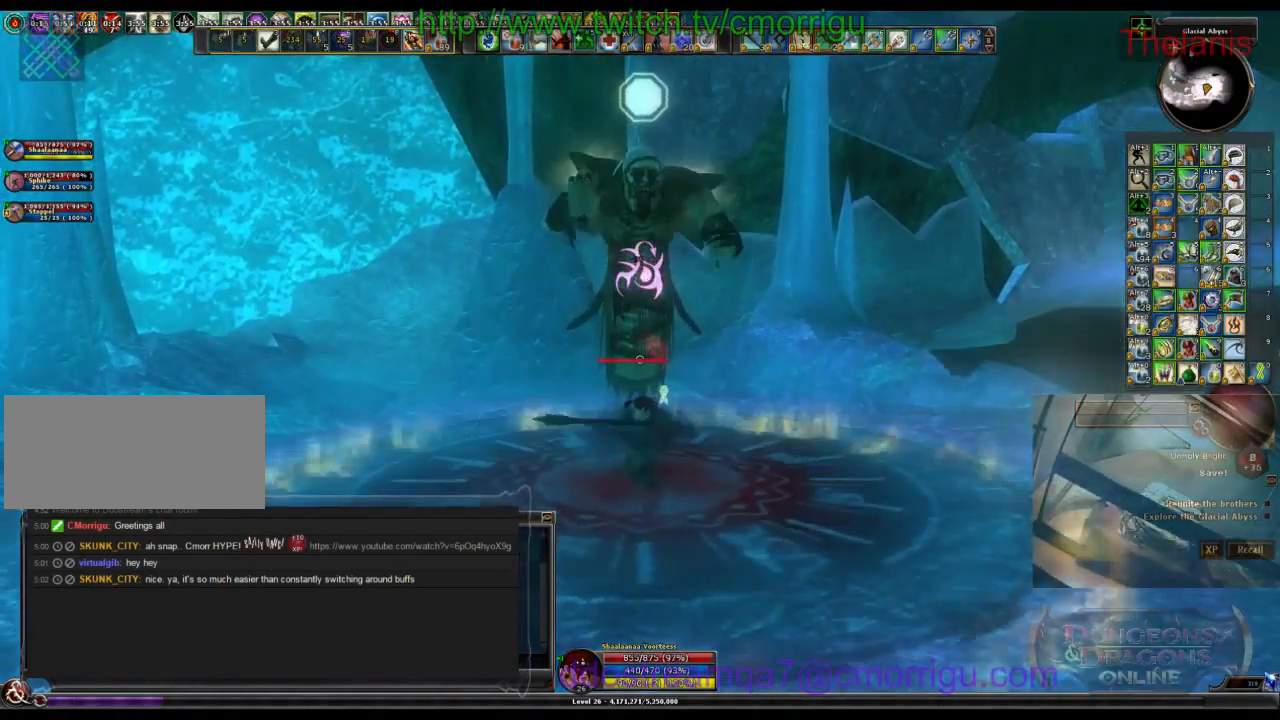
{"keys": [], "events": [[67, "tab", "up"], [100, "shift_l", "up"]]}
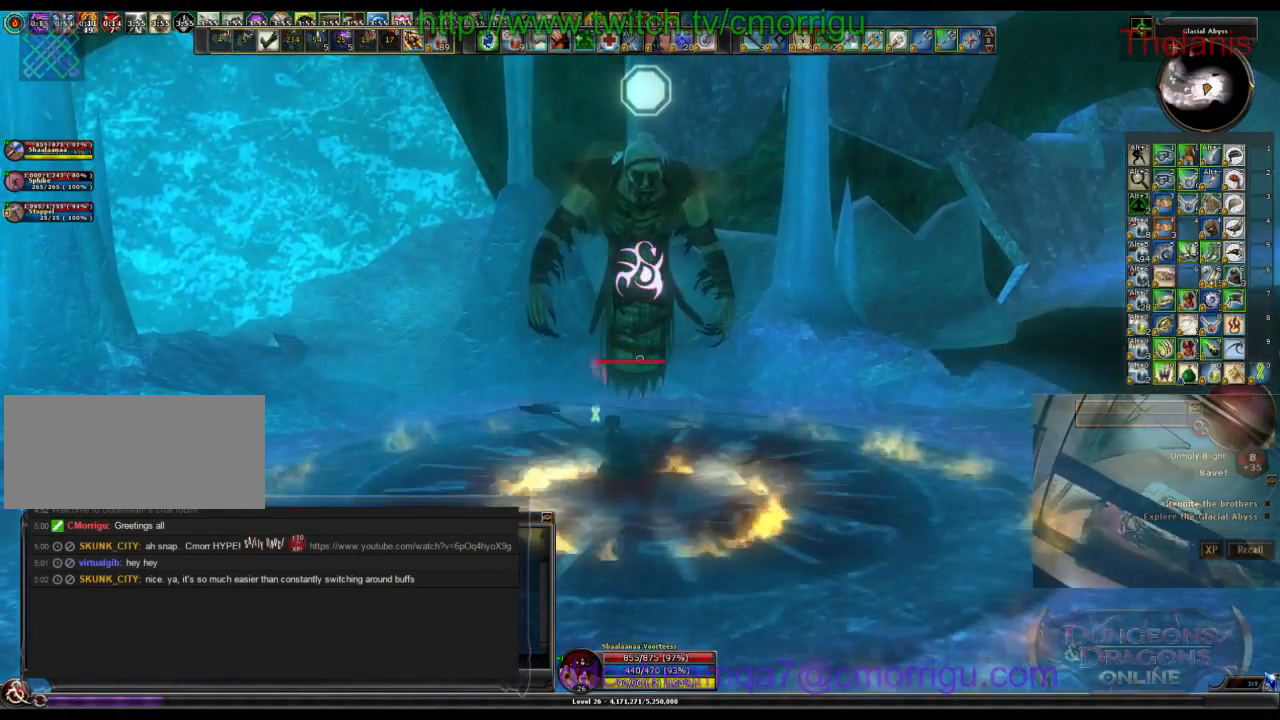
{"keys": [], "events": []}
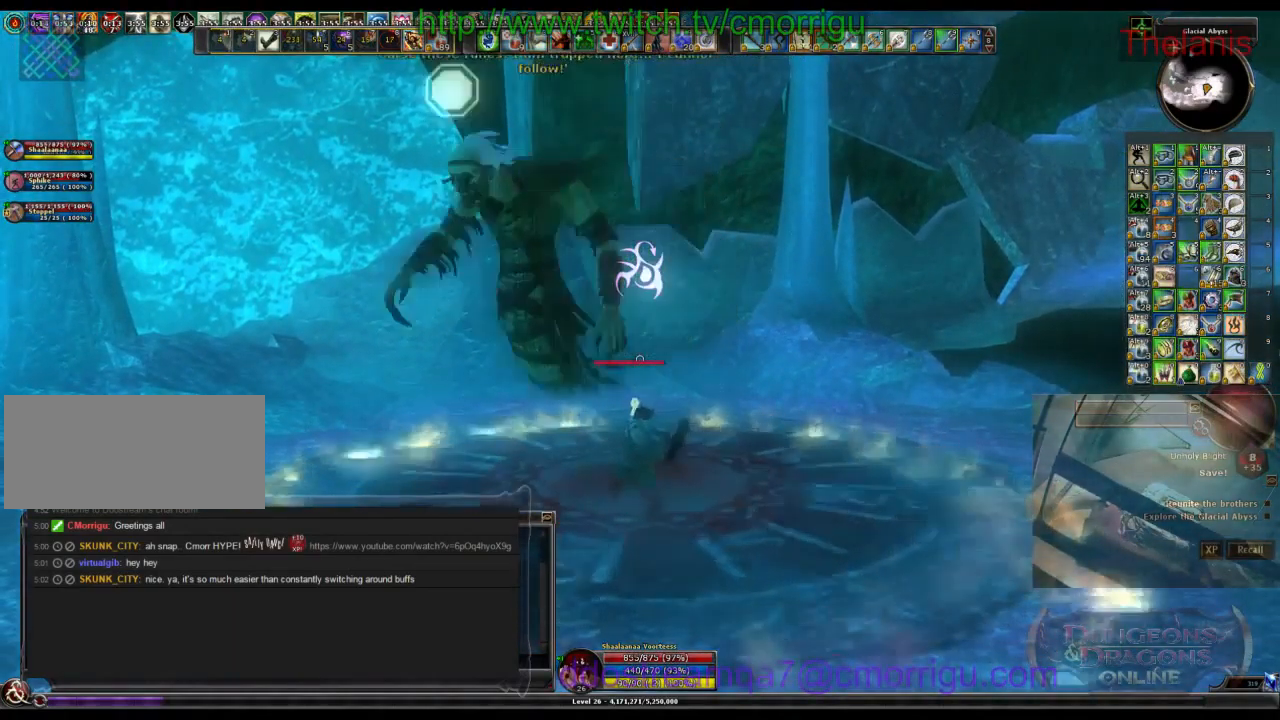
{"keys": ["w"], "events": [[300, "w", "down"]]}
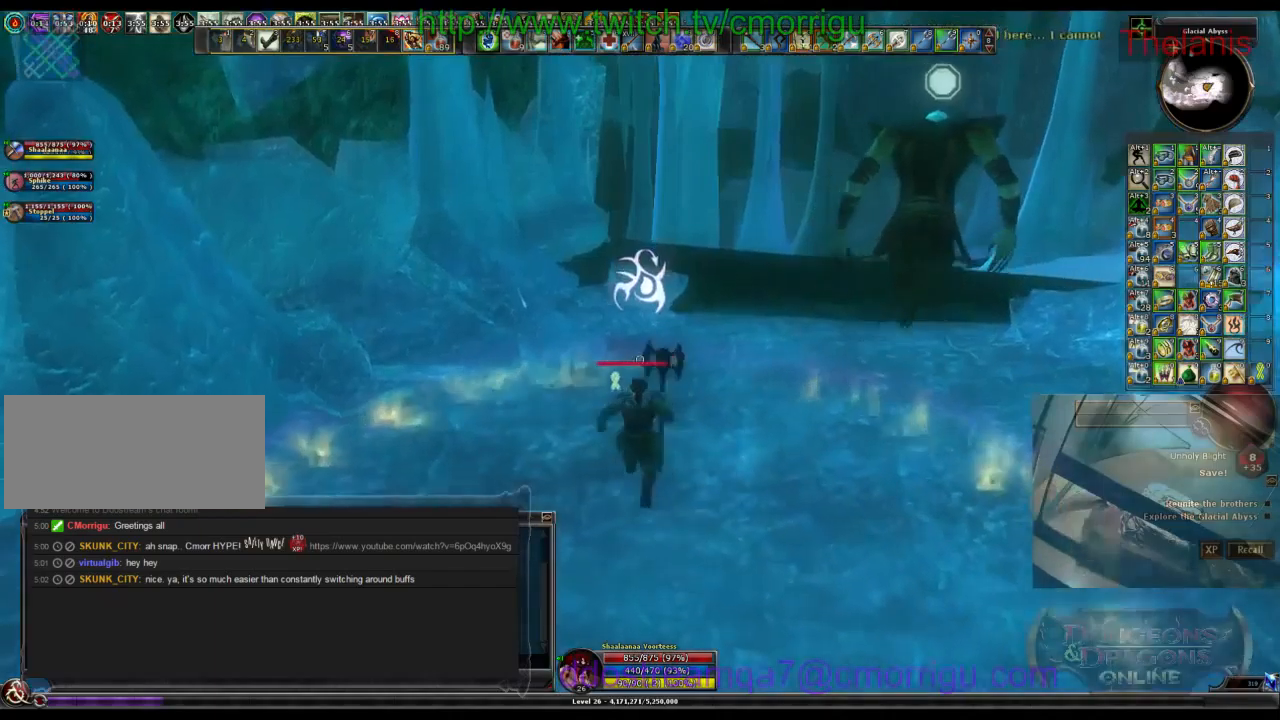
{"keys": ["w"], "events": []}
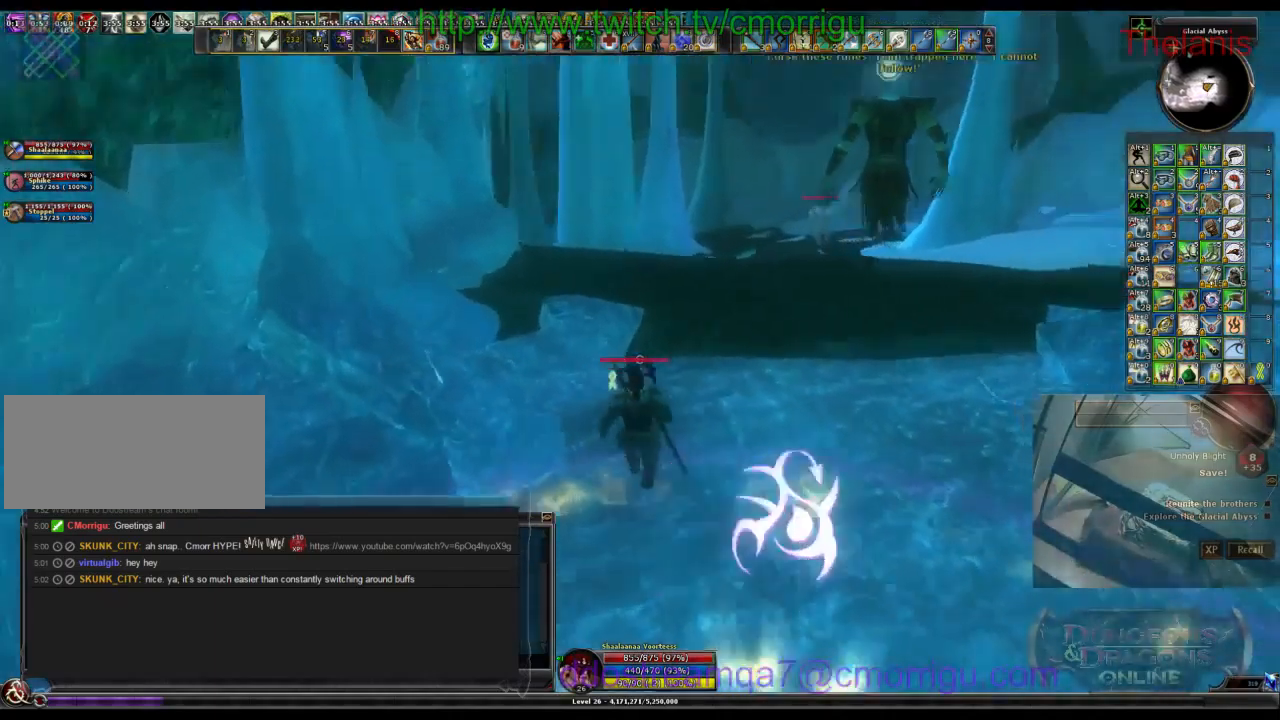
{"keys": ["w"], "events": []}
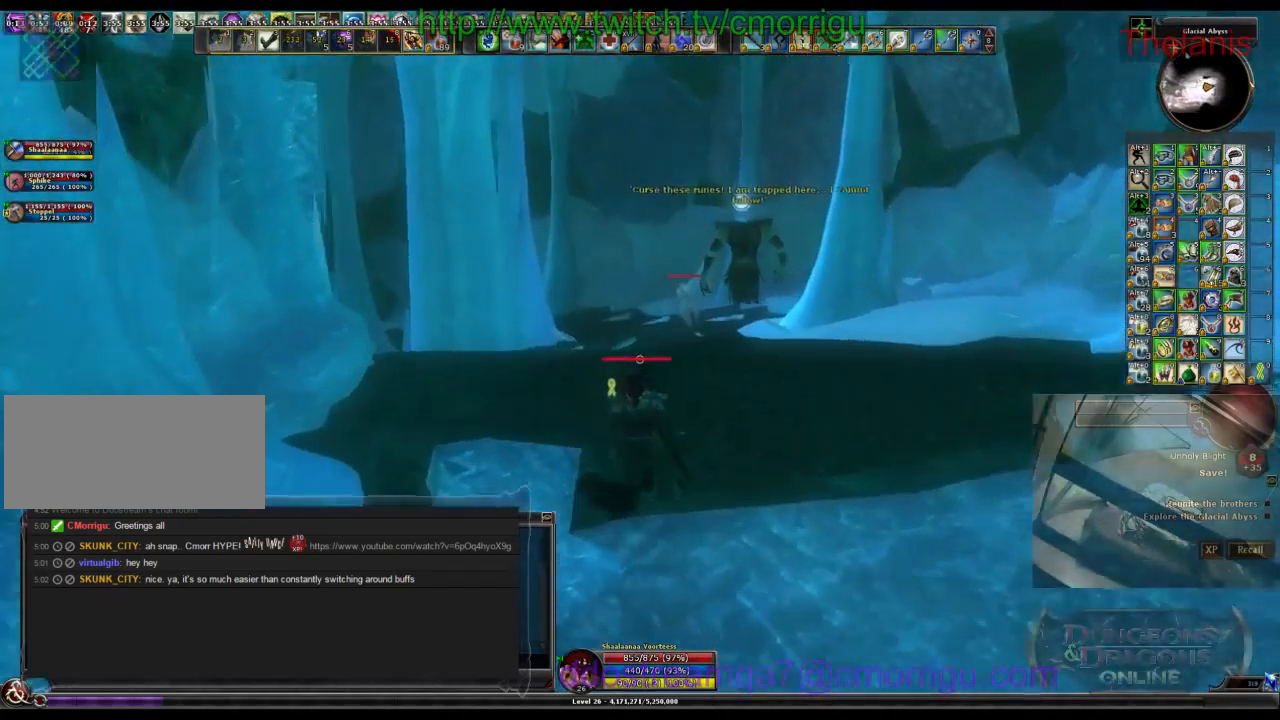
{"keys": ["w"], "events": []}
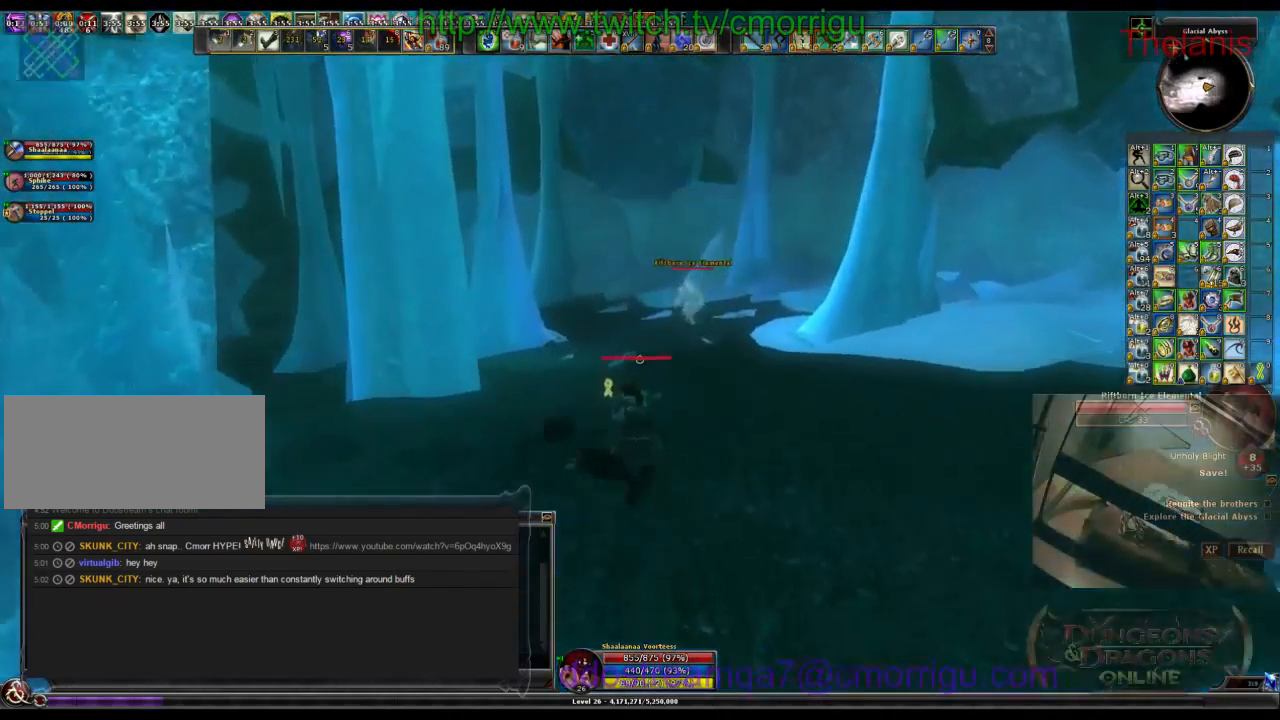
{"keys": ["w"]}
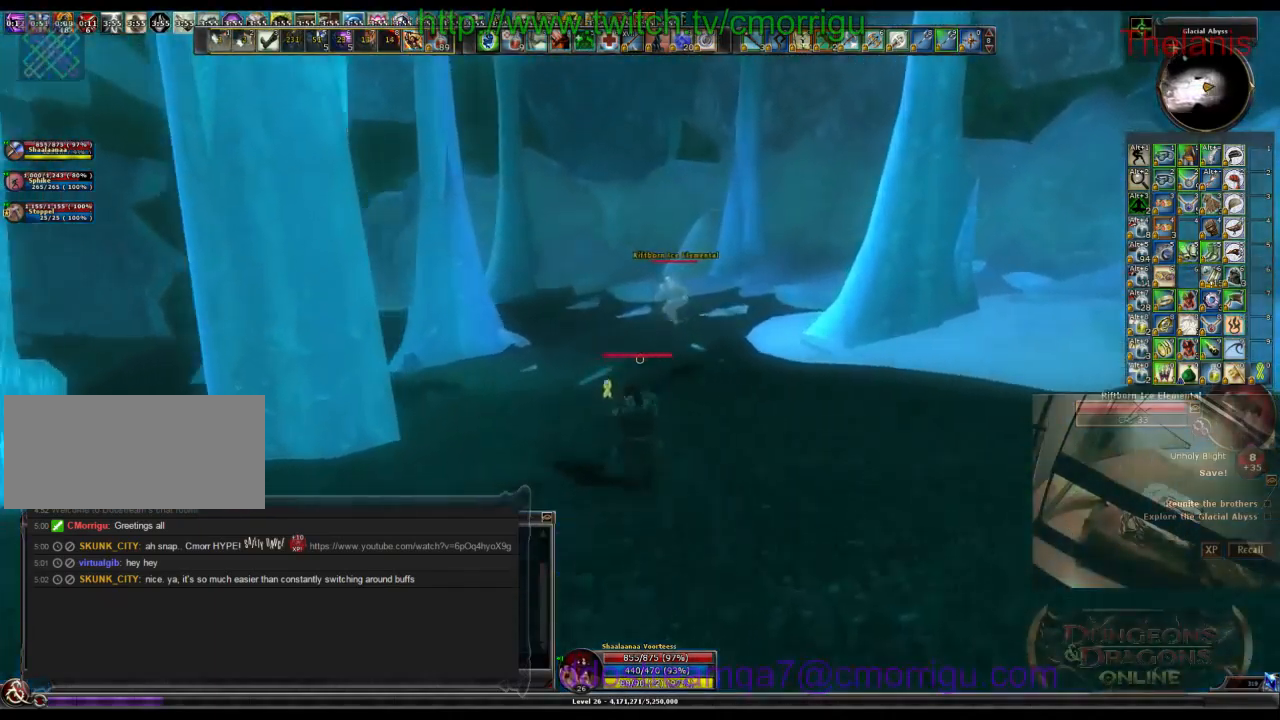
{"keys": ["w"], "events": []}
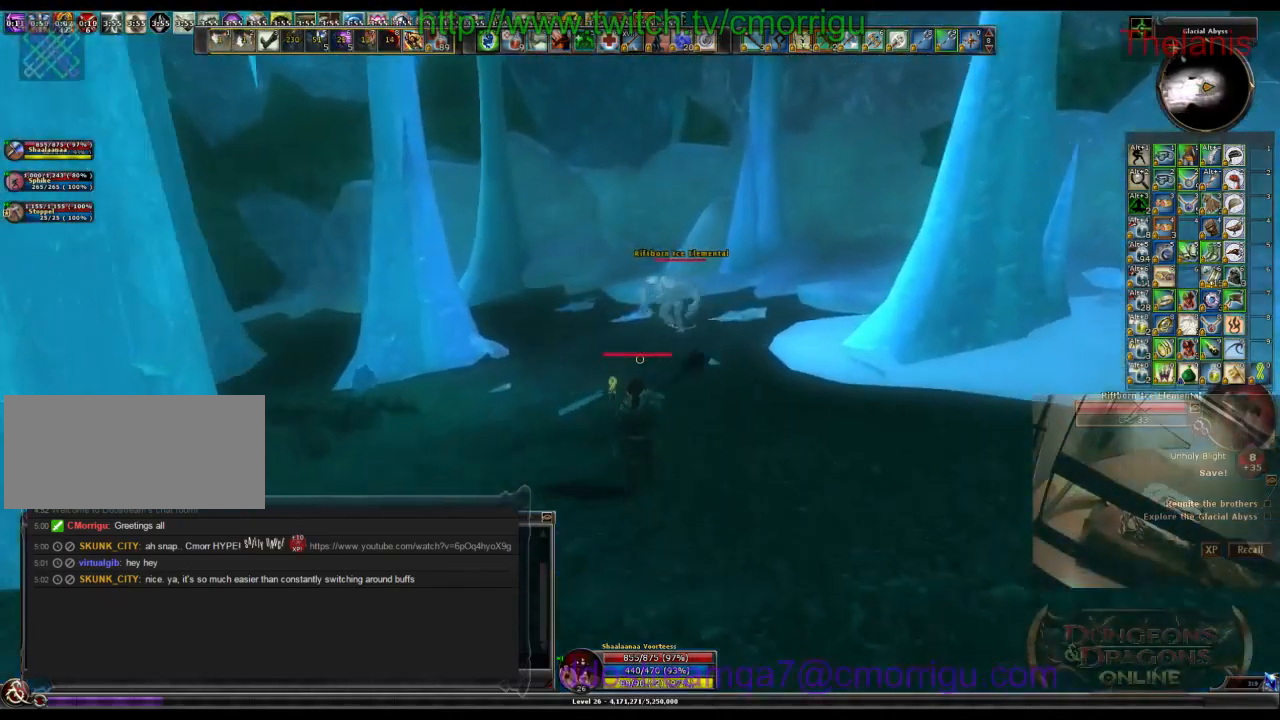
{"keys": ["w"], "events": []}
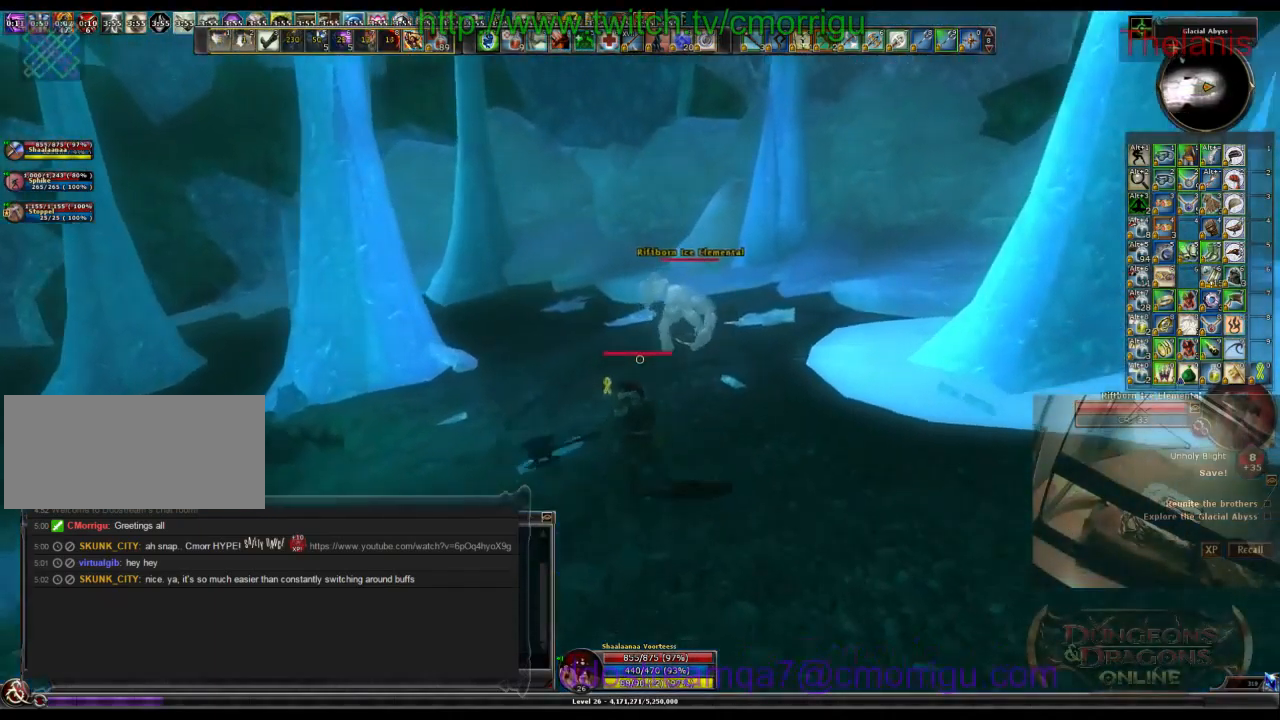
{"keys": [], "events": [[400, "w", "up"]]}
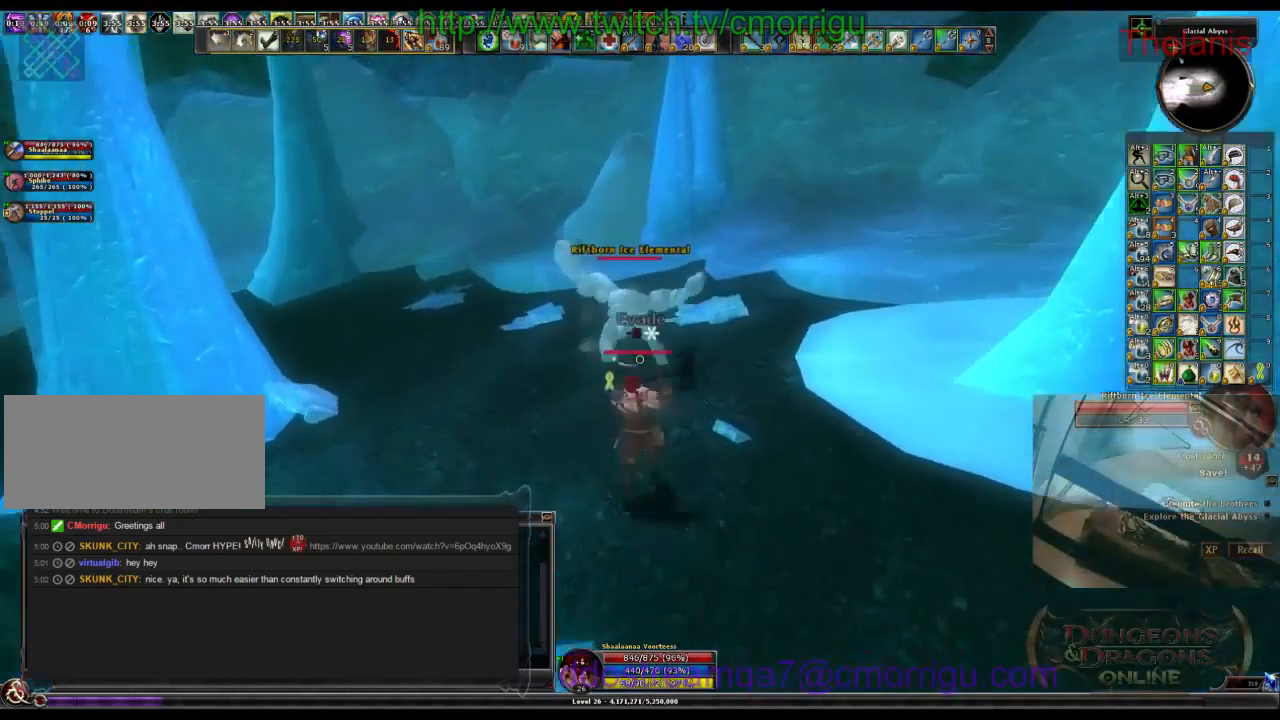
{"keys": [], "events": []}
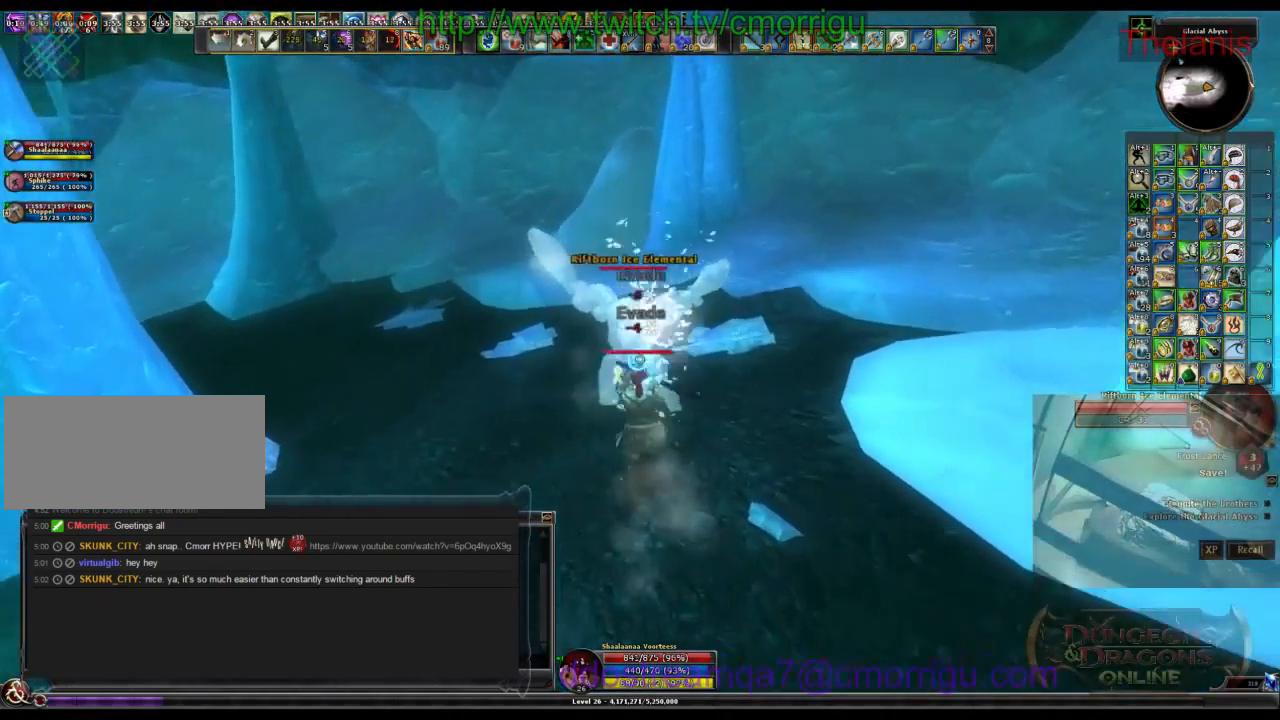
{"keys": [], "events": []}
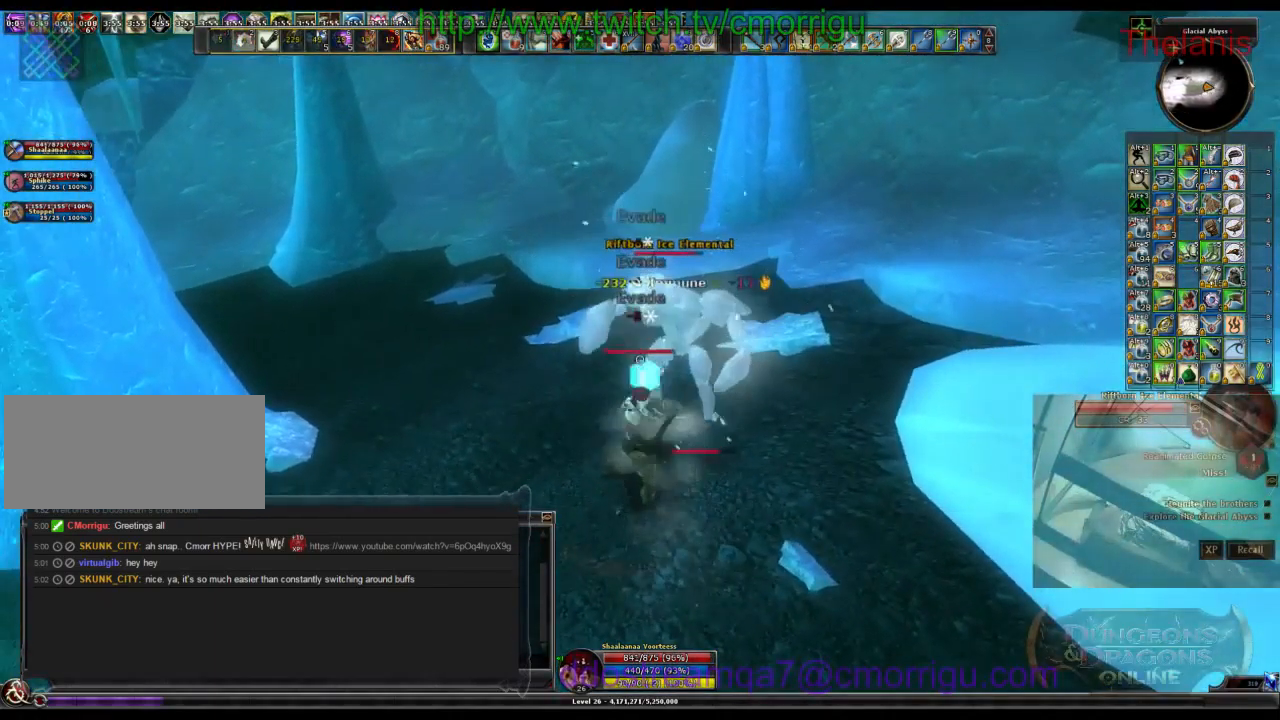
{"keys": [], "events": []}
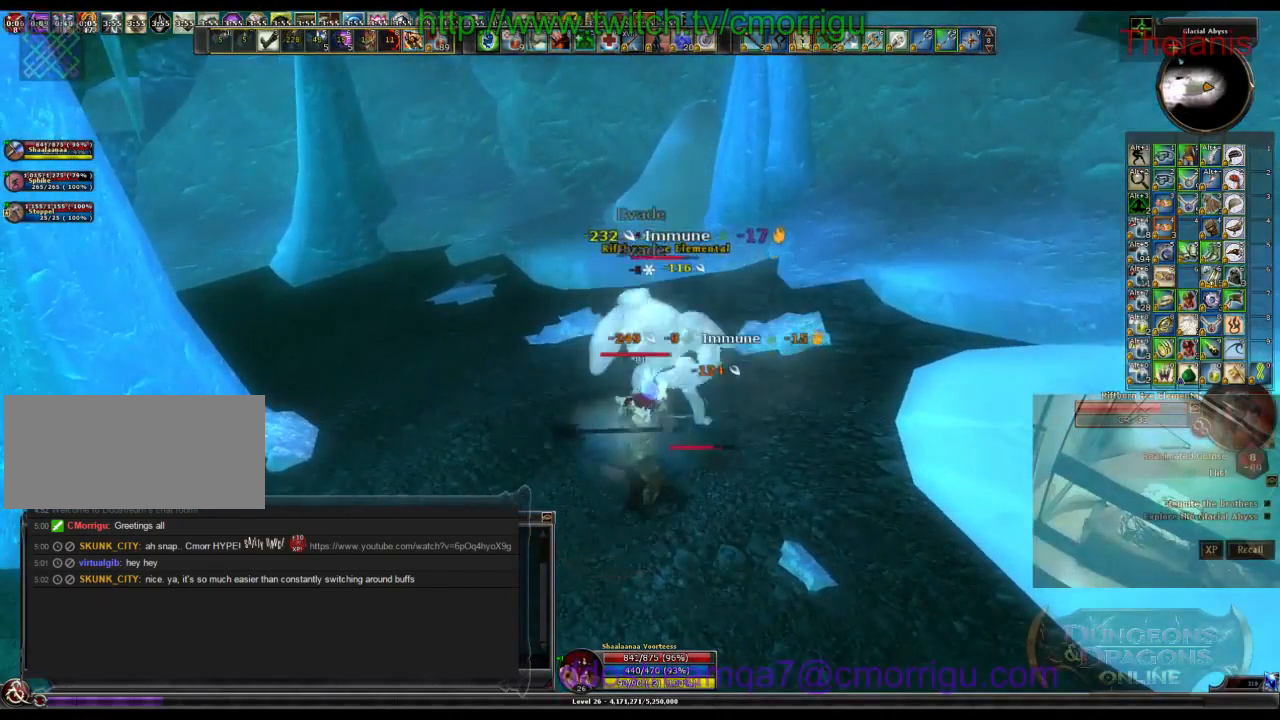
{"keys": [], "events": []}
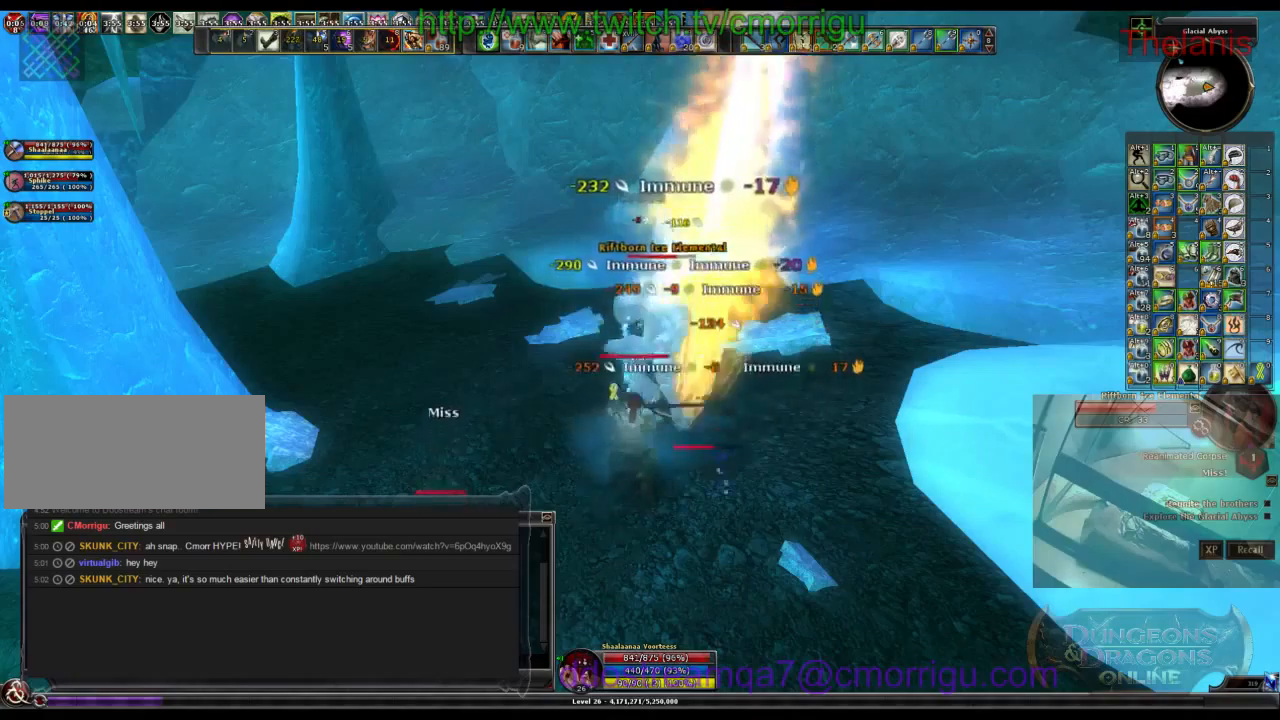
{"keys": [], "events": []}
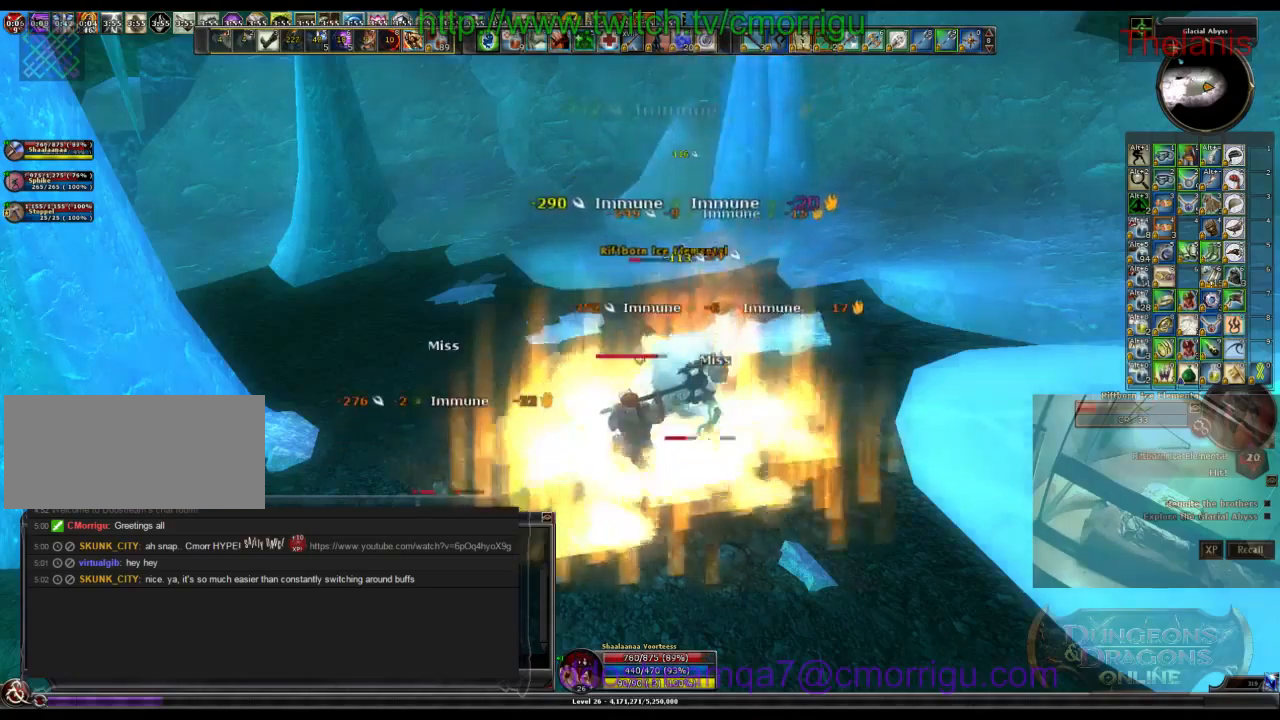
{"keys": [], "events": []}
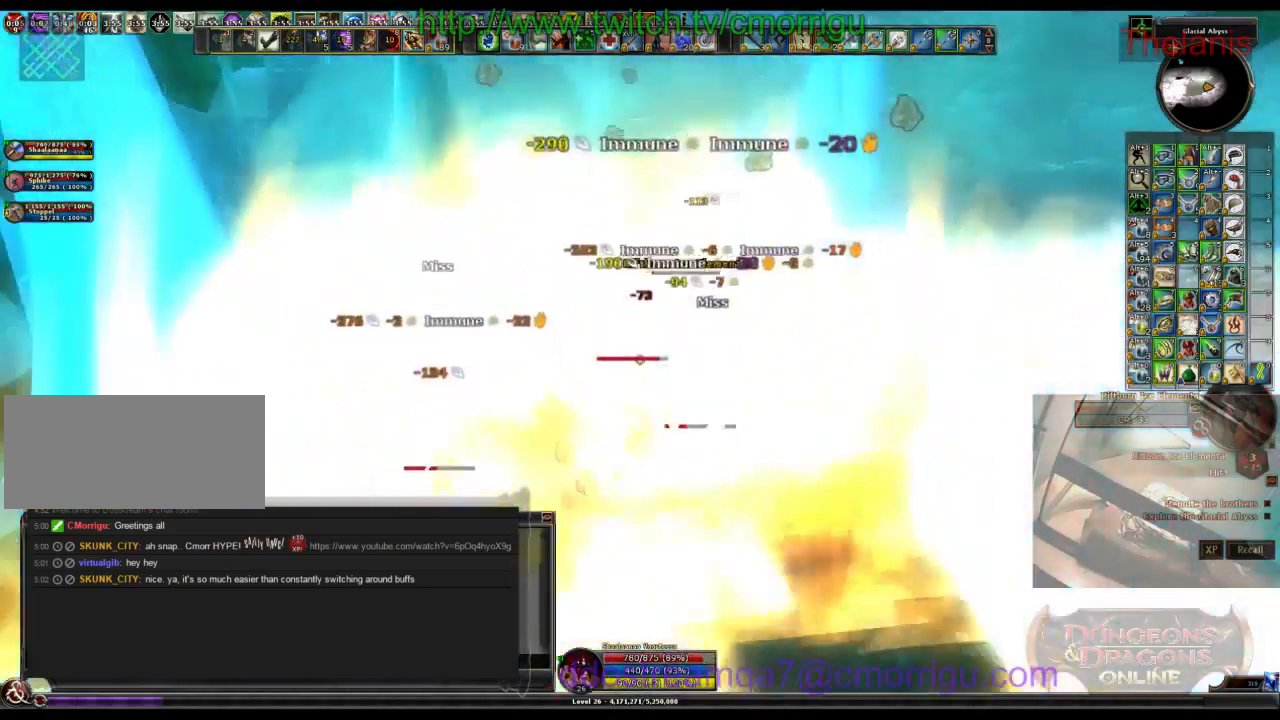
{"keys": []}
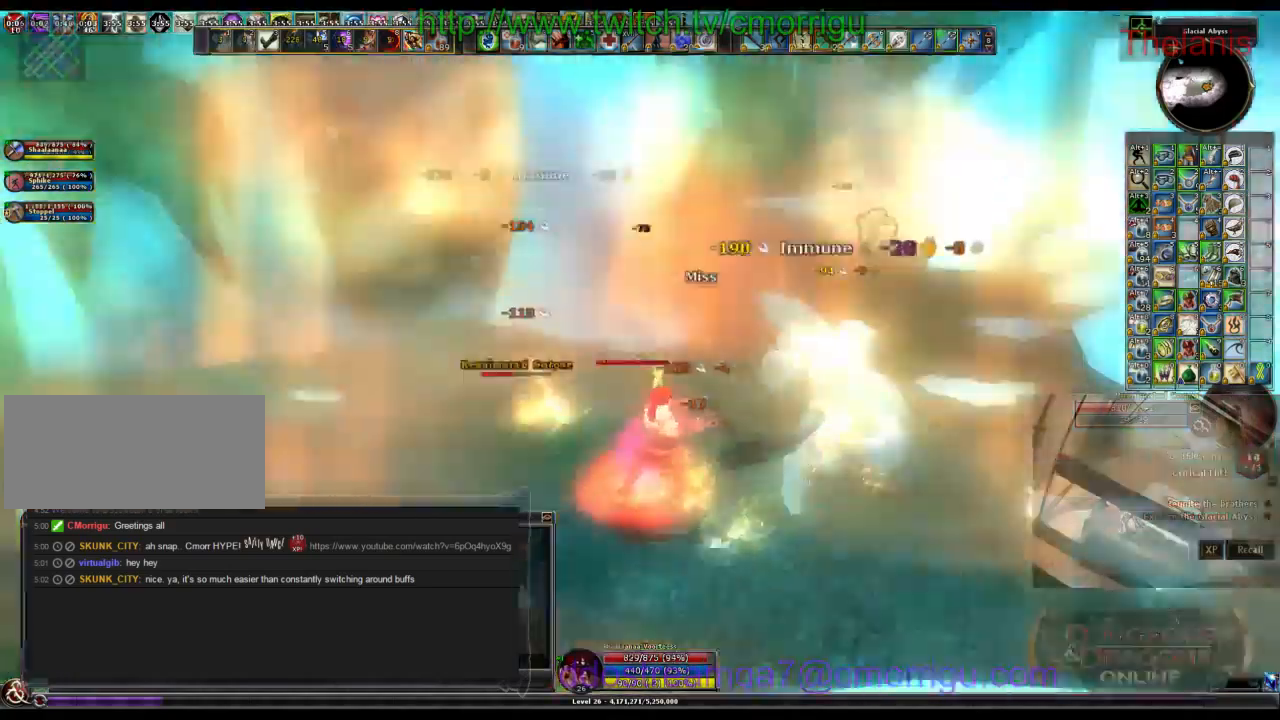
{"keys": [], "events": [[100, "a", "down"], [167, "w", "down"], [267, "1", "down"], [267, "a", "up"], [334, "w", "up"], [434, "1", "up"]]}
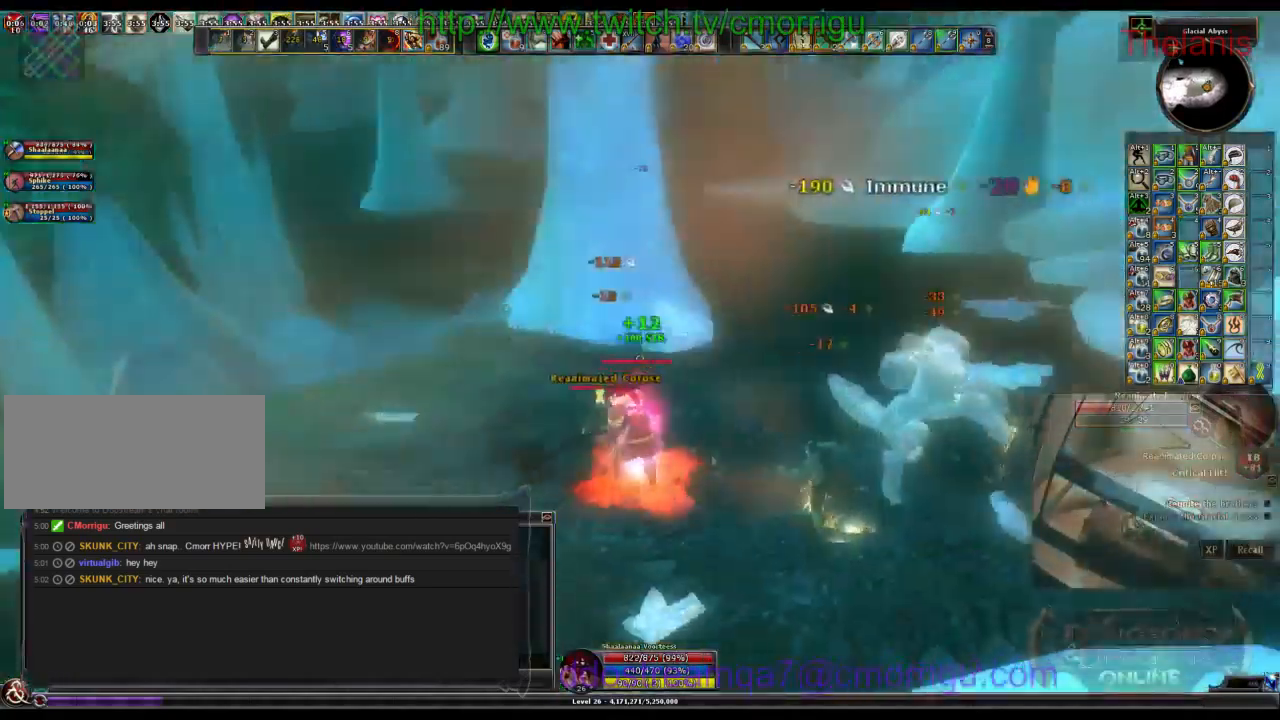
{"keys": [], "events": [[200, "2", "down"], [400, "2", "up"]]}
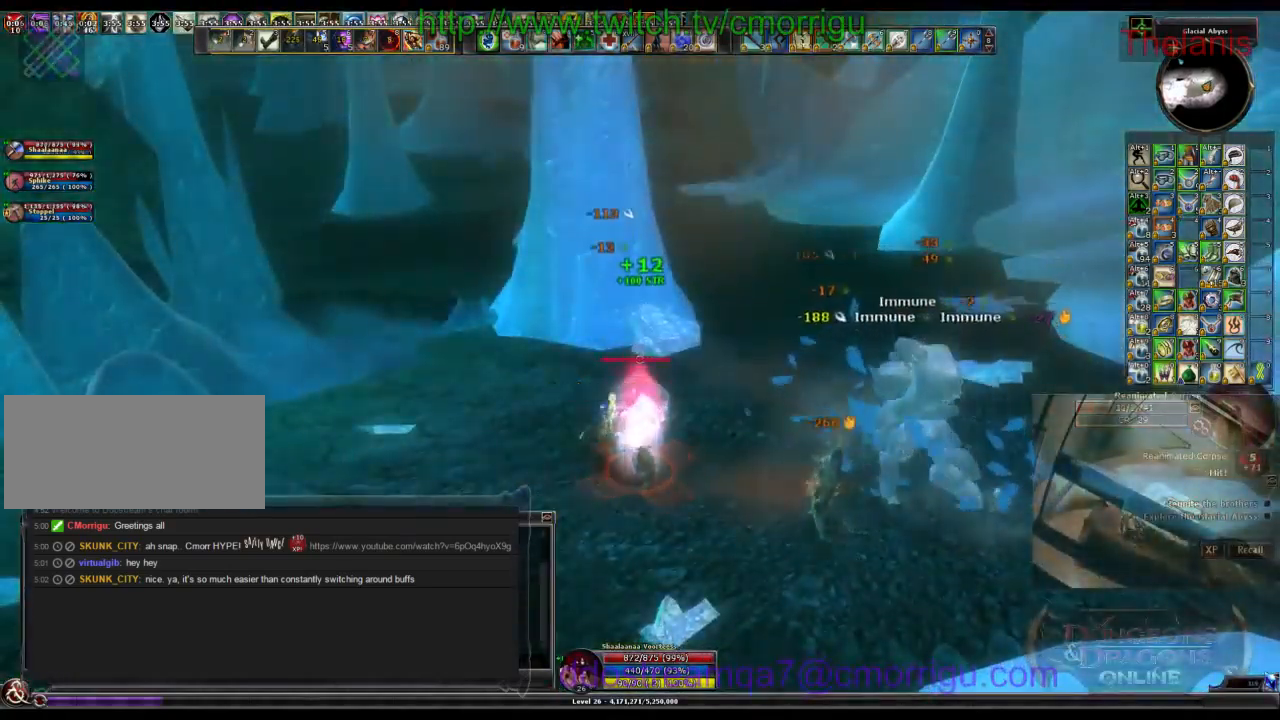
{"keys": ["d", "w"], "events": [[334, "d", "down"], [367, "w", "down"]]}
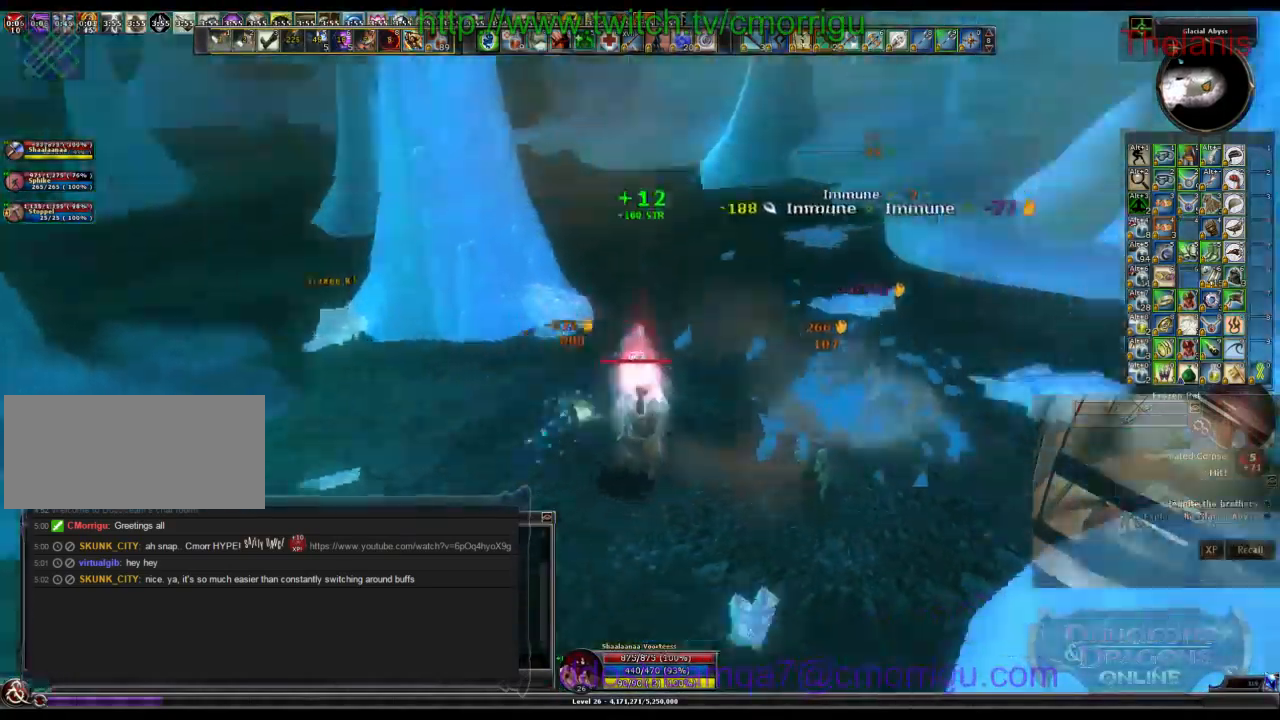
{"keys": ["w"], "events": [[134, "d", "up"]]}
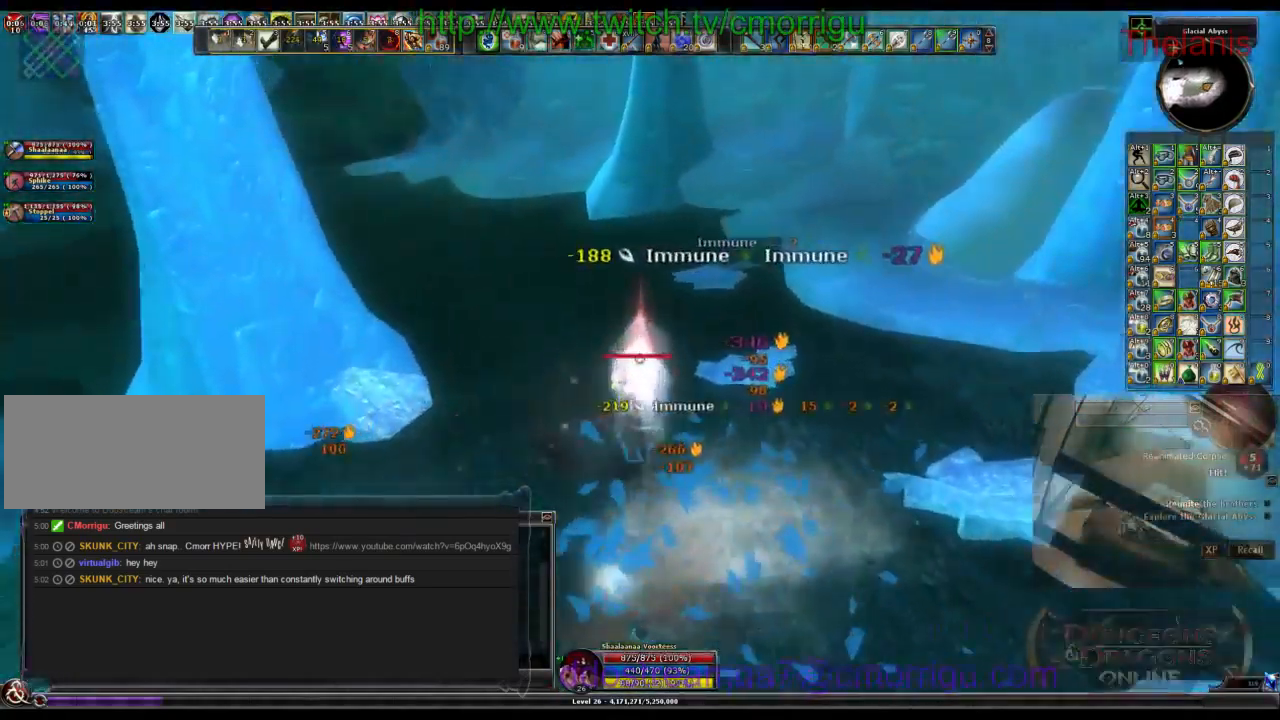
{"keys": ["w"], "events": []}
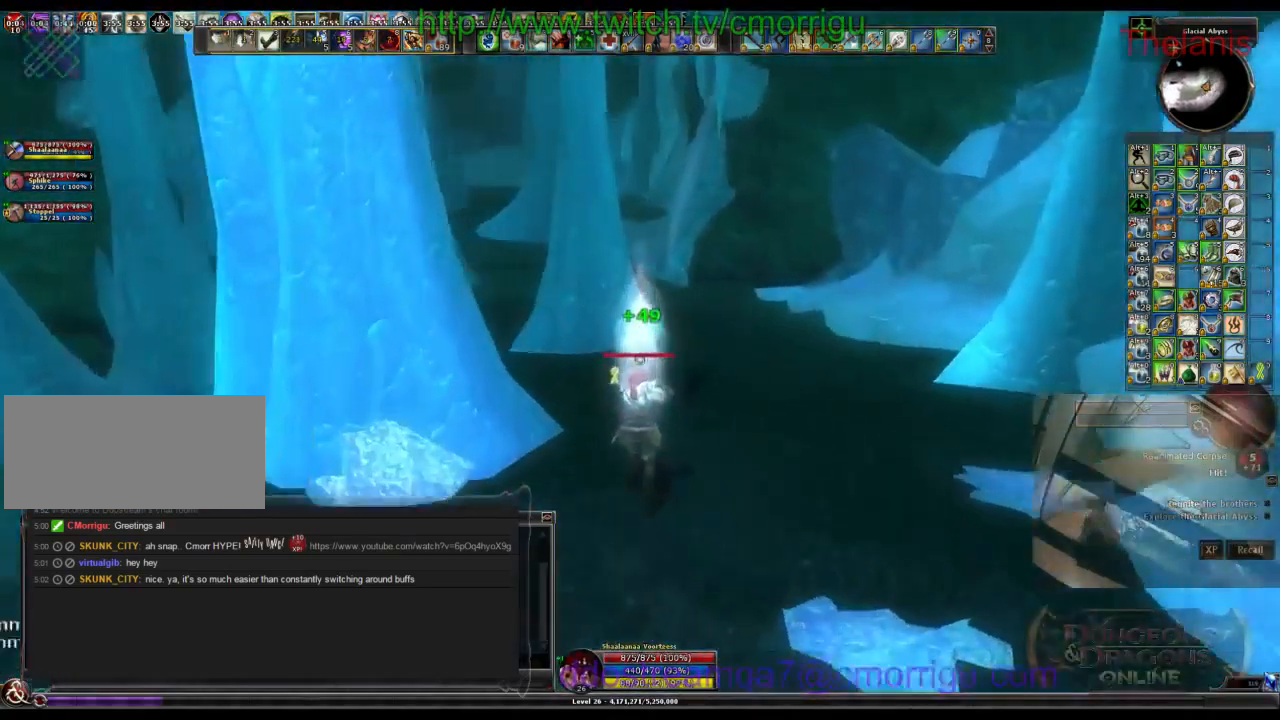
{"keys": [], "events": [[367, "w", "up"]]}
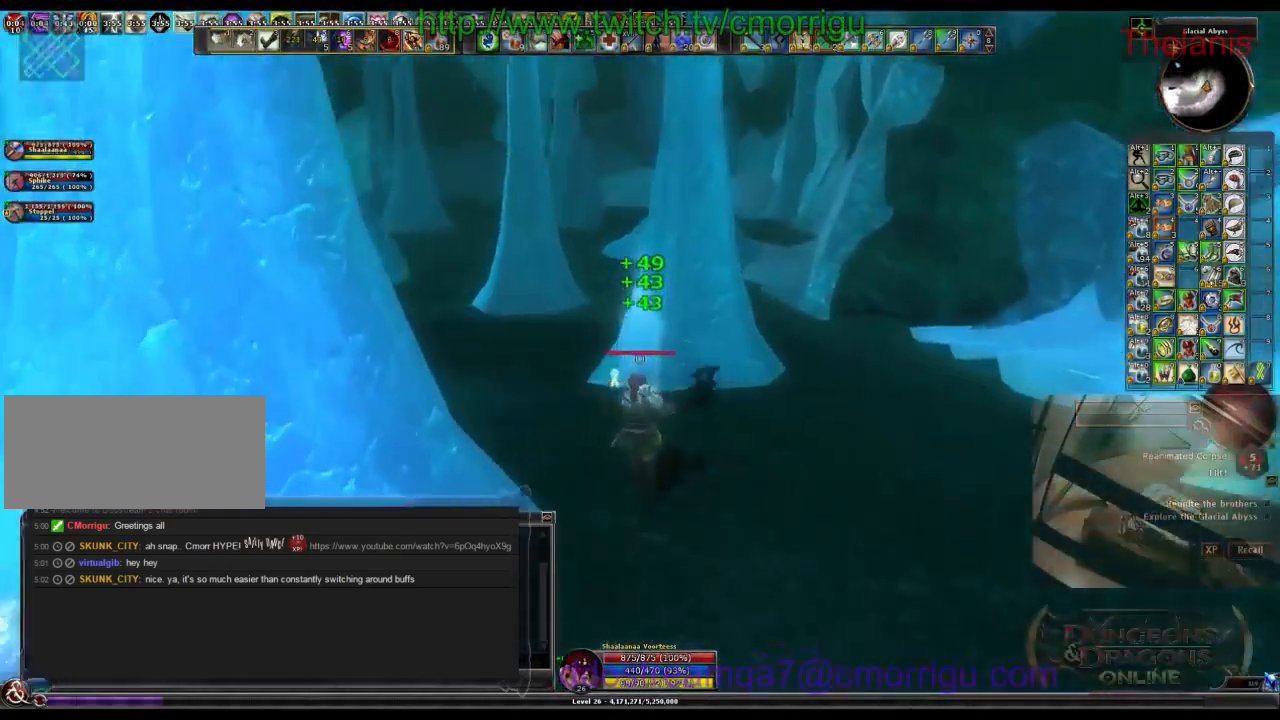
{"keys": ["w"]}
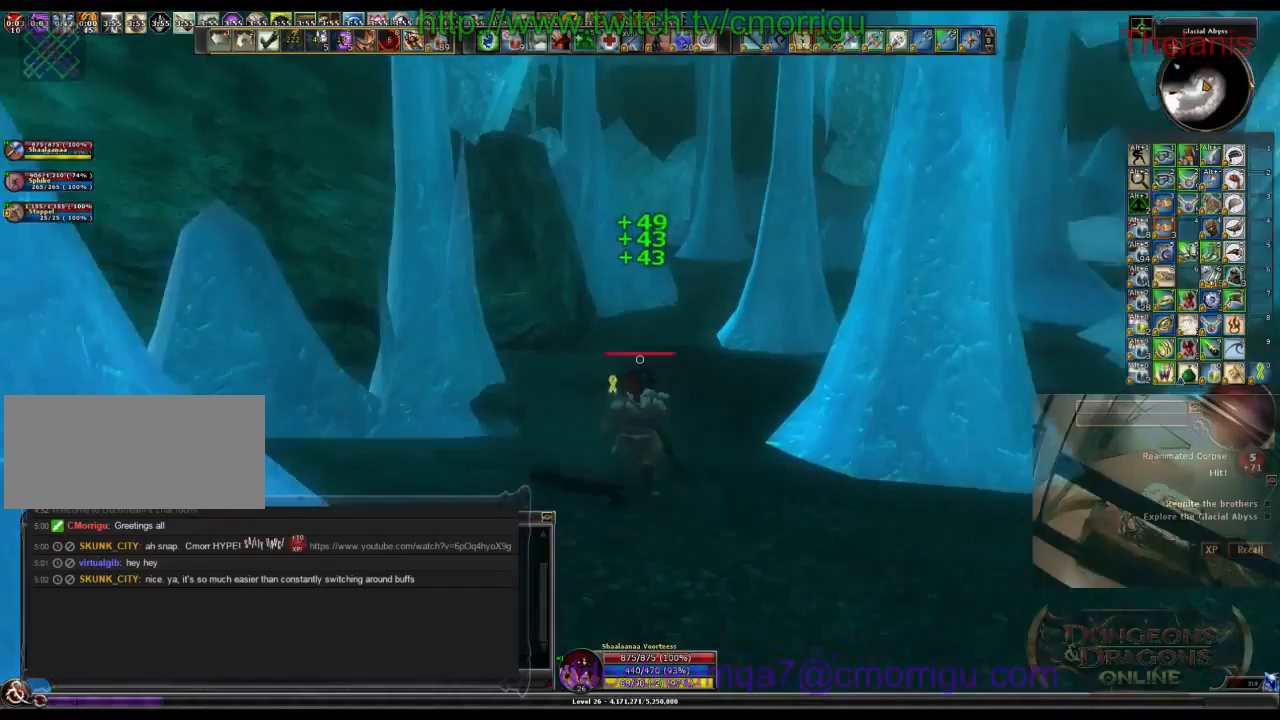
{"keys": ["w"], "events": []}
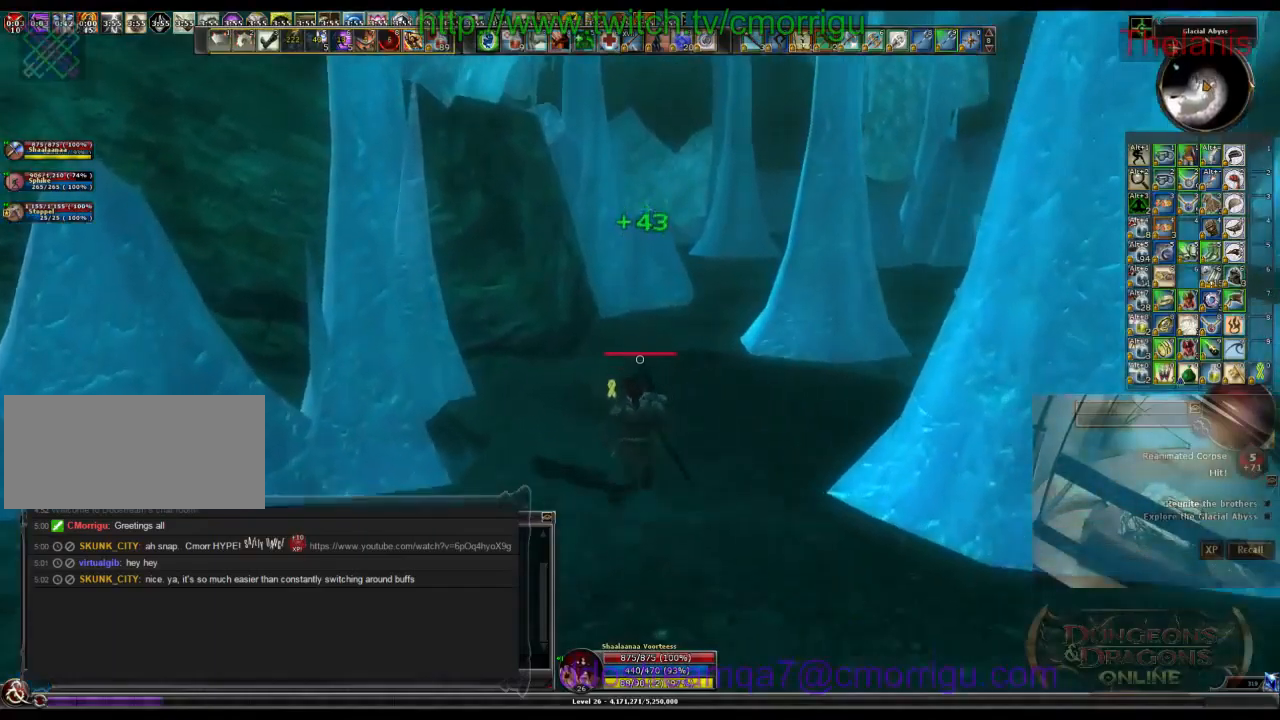
{"keys": ["w"], "events": []}
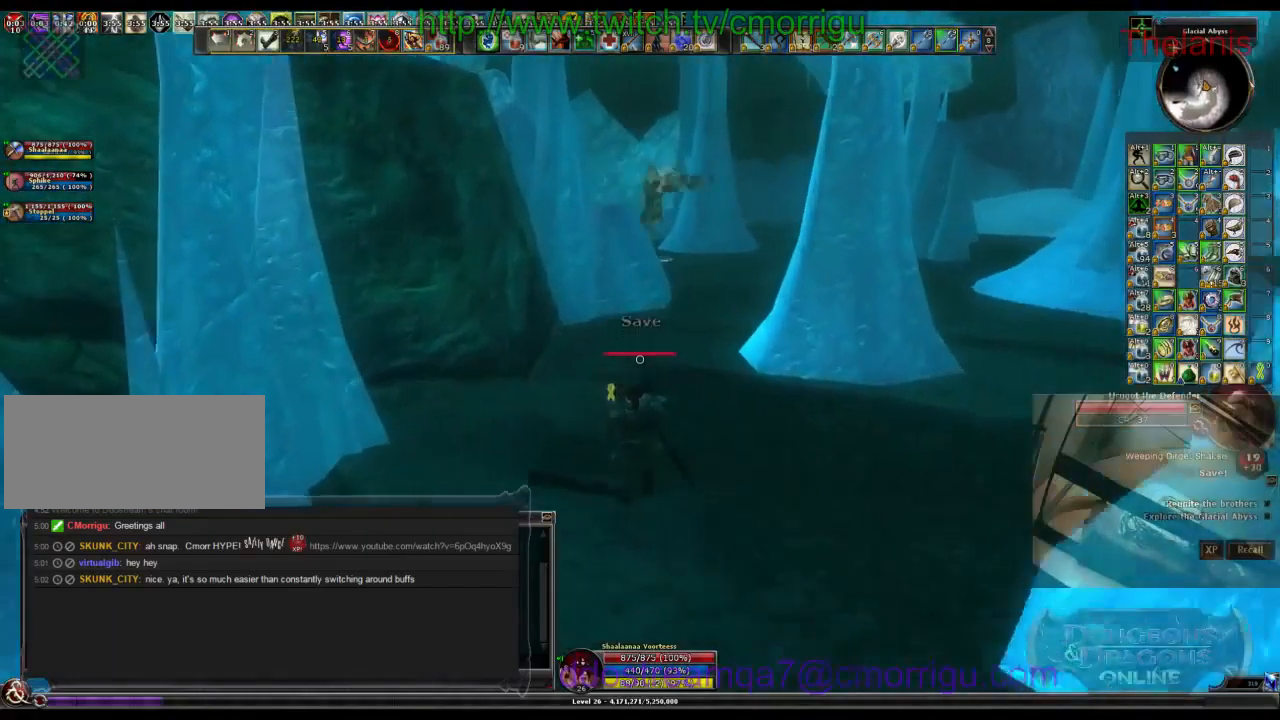
{"keys": [], "events": [[433, "w", "up"]]}
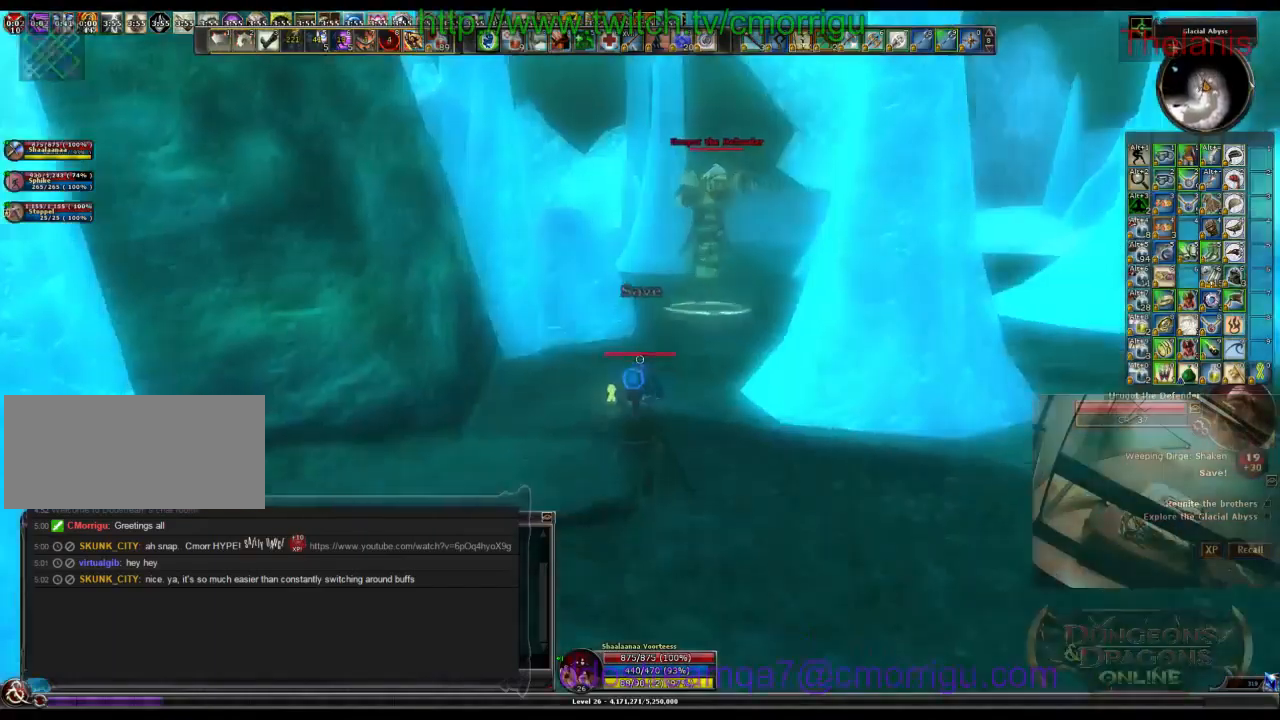
{"keys": [], "events": [[133, "w", "down"], [333, "w", "up"]]}
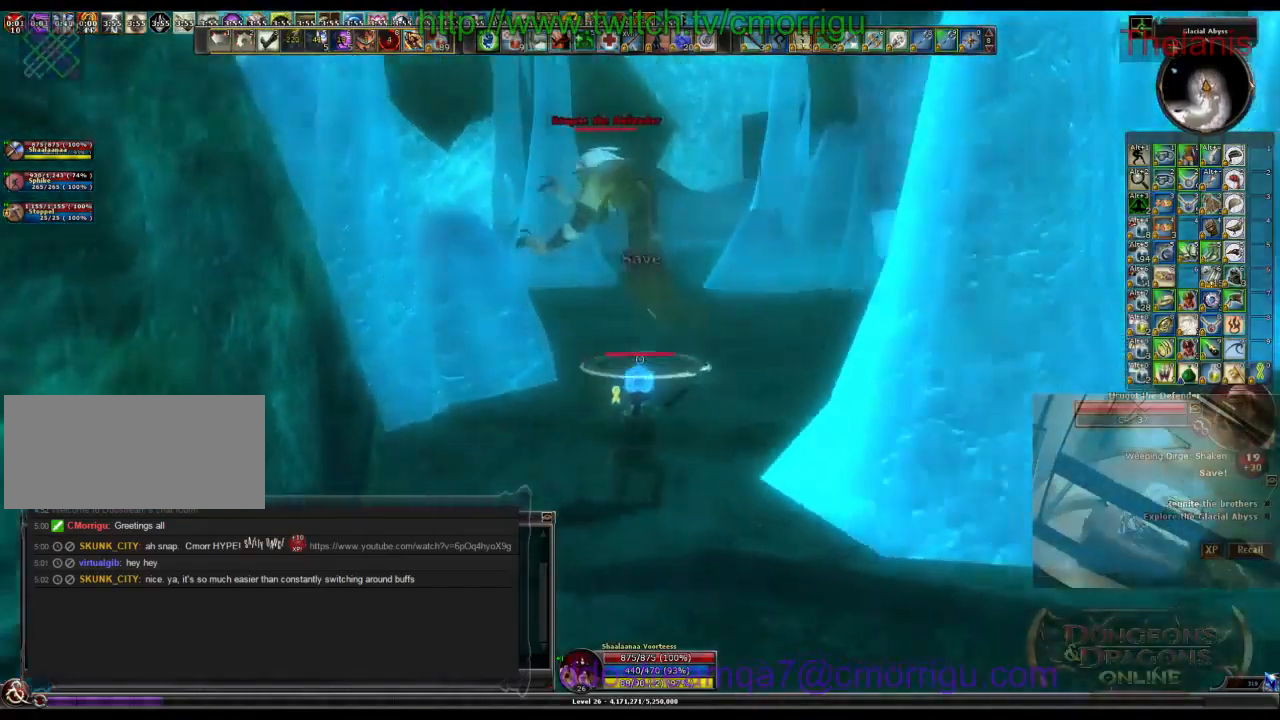
{"keys": ["w"], "events": [[133, "w", "down"]]}
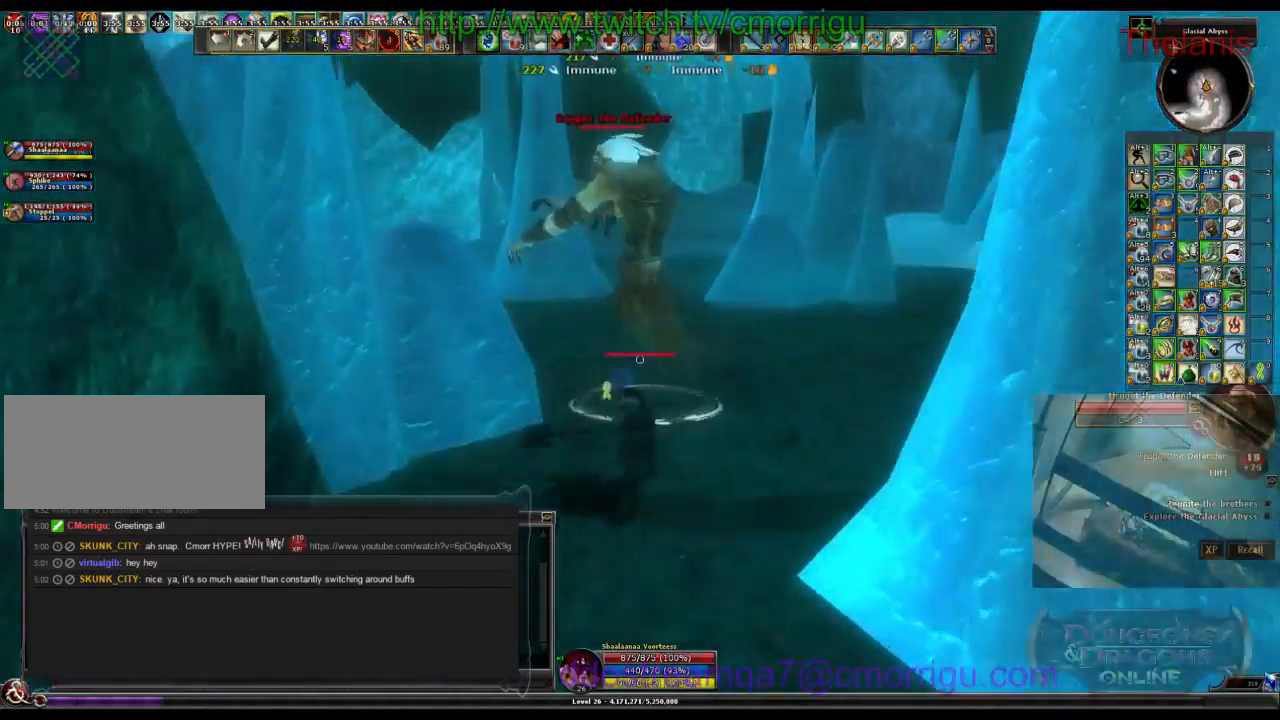
{"keys": [], "events": [[133, "d", "down"], [167, "1", "down"], [233, "w", "up"], [267, "d", "up"], [333, "1", "up"]]}